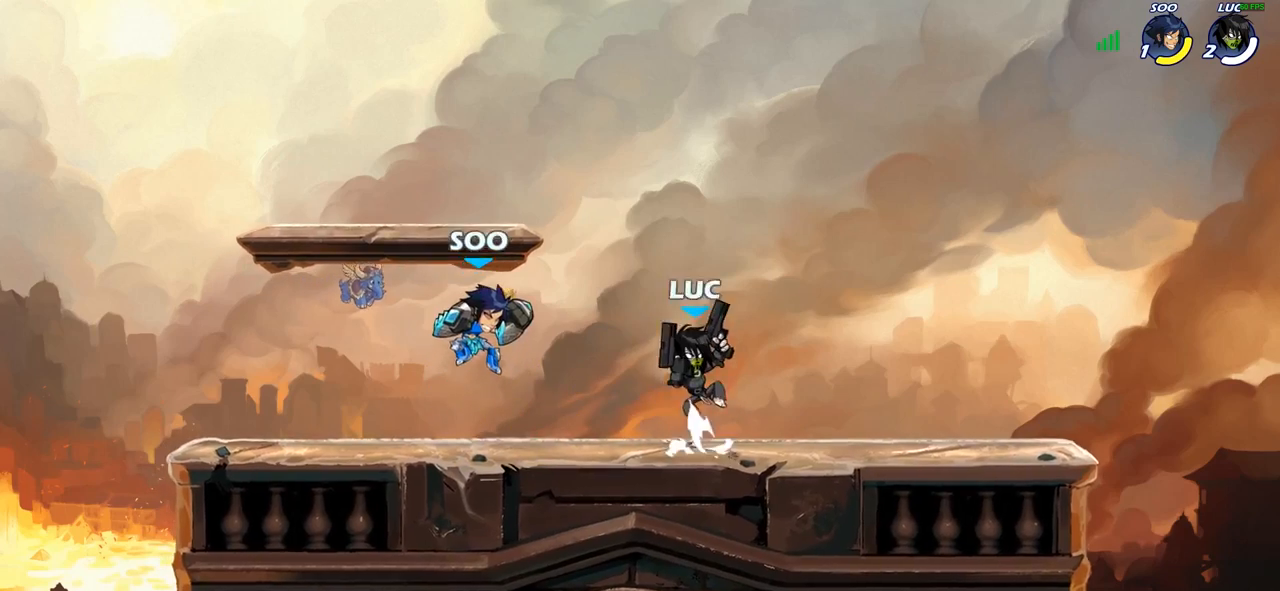
Gameplay with a controller (PlayStation layout); each line is a JSON object with the inputs held at the frame after it. "events" lists button and stick changes between this image and that frame as [ms after this image, input, new state], when the widget could be followed in between. Not read: L1.
{"buttons": [], "left_stick": "center", "right_stick": "center", "events": [[17, "right_stick", "center"], [500, "left_stick", "center"]]}
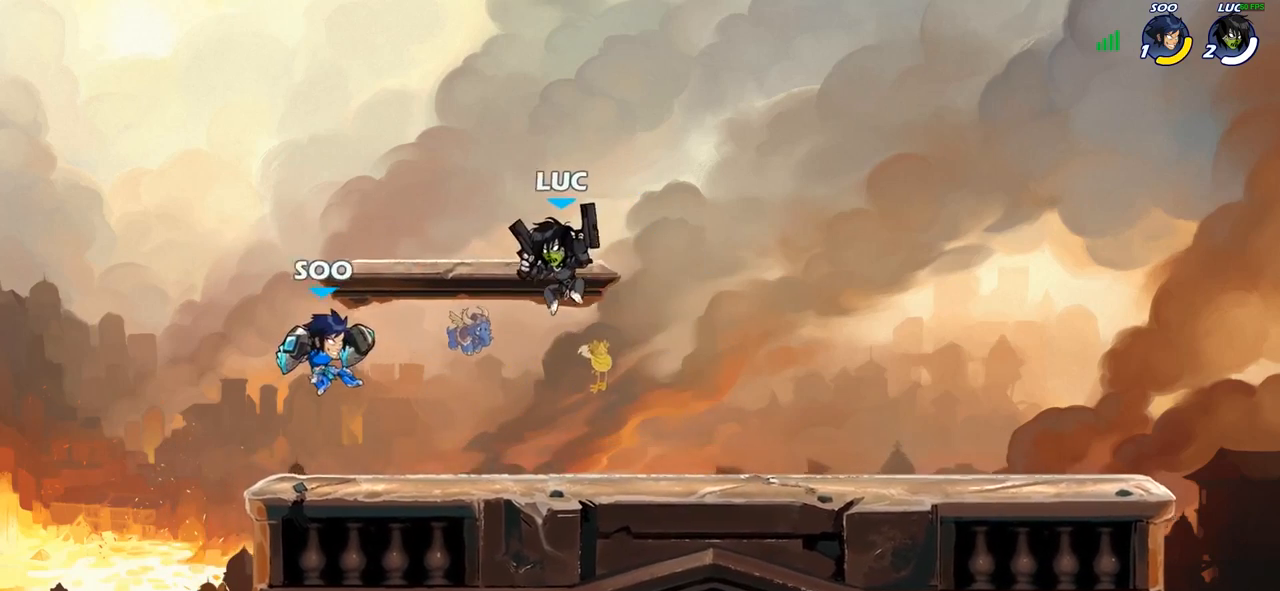
{"buttons": [], "left_stick": "center", "right_stick": "center", "events": [[50, "R1", "down"], [50, "R2", "down"], [83, "left_stick", "down"], [100, "SQUARE", "down"], [167, "R1", "up"], [183, "R2", "up"], [200, "left_stick", "center"], [217, "SQUARE", "up"]]}
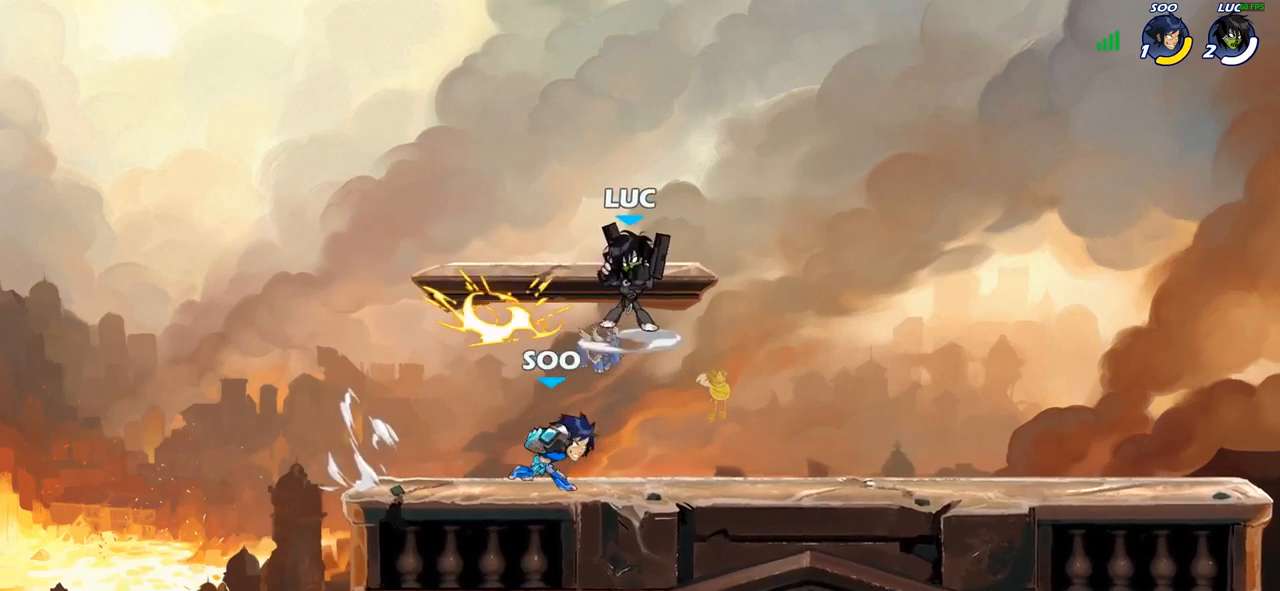
{"buttons": ["CROSS"], "left_stick": "up-left", "right_stick": "center", "events": [[133, "left_stick", "left"], [300, "CROSS", "down"], [317, "left_stick", "up-left"]]}
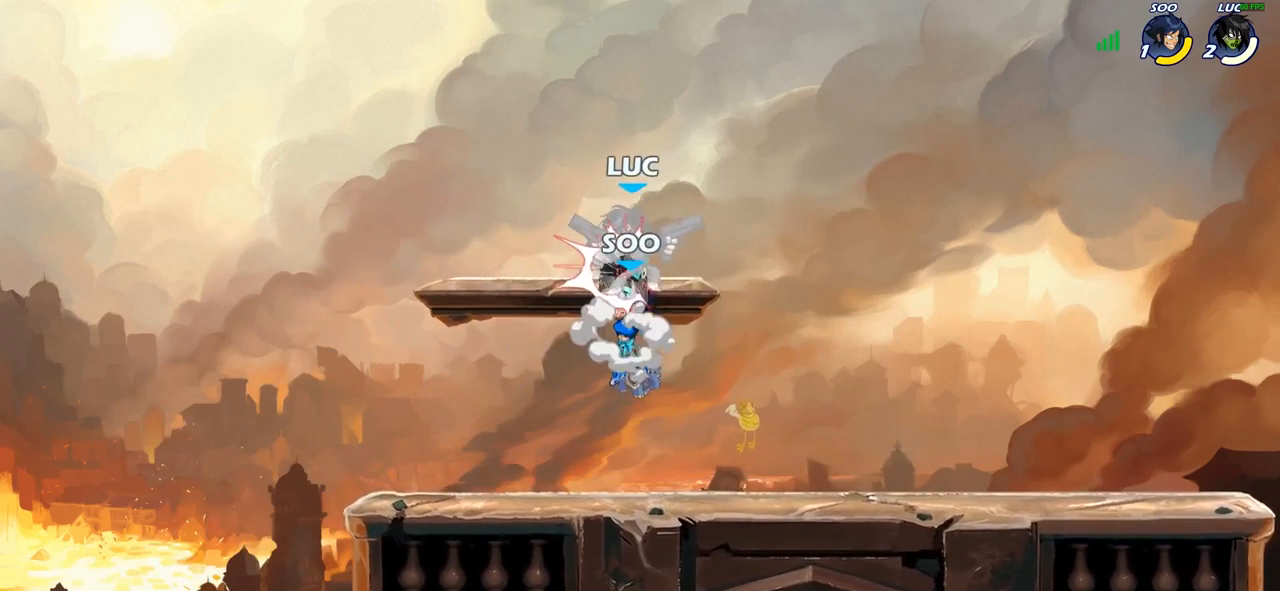
{"buttons": ["R2"], "left_stick": "down-right", "right_stick": "center", "events": [[17, "CROSS", "up"], [167, "left_stick", "center"], [367, "left_stick", "right"], [450, "left_stick", "down-right"], [500, "R2", "down"]]}
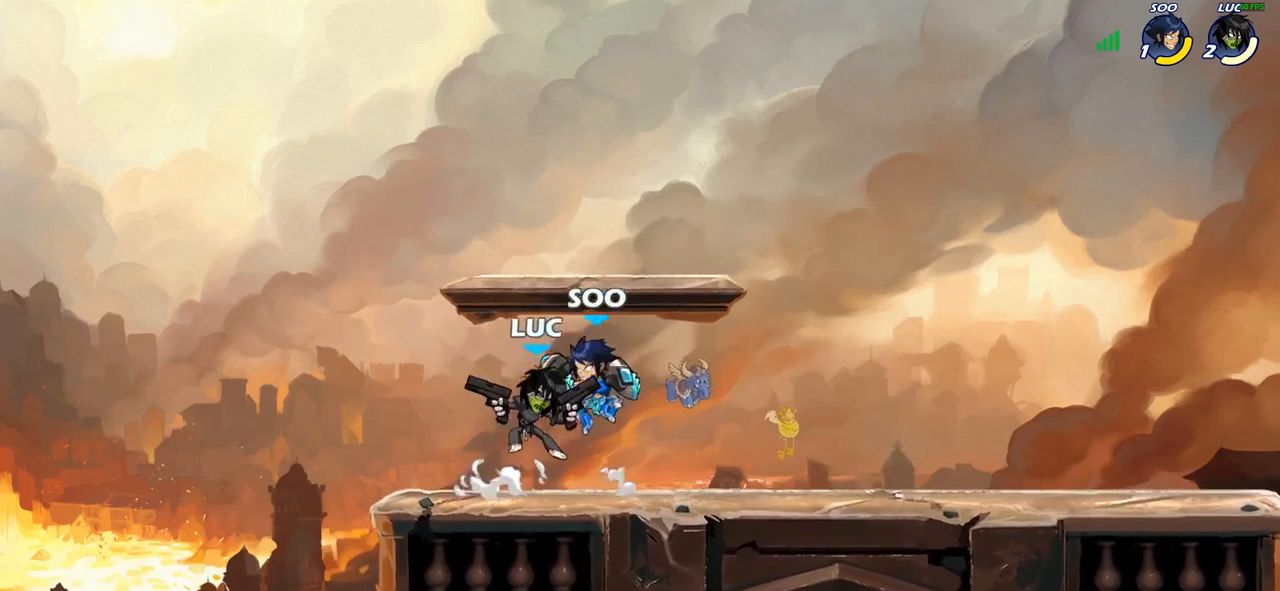
{"buttons": [], "left_stick": "down-right", "right_stick": "center", "events": [[383, "R2", "up"]]}
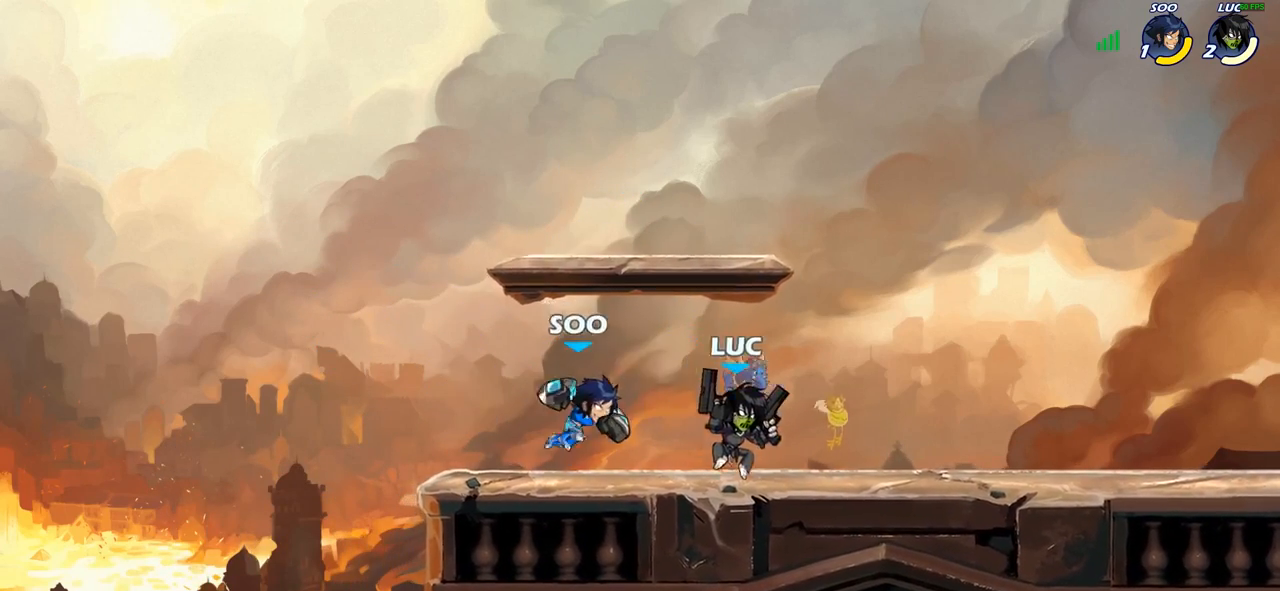
{"buttons": [], "left_stick": "center", "right_stick": "center", "events": [[33, "left_stick", "left"], [100, "SQUARE", "down"], [117, "left_stick", "center"], [150, "SQUARE", "up"]]}
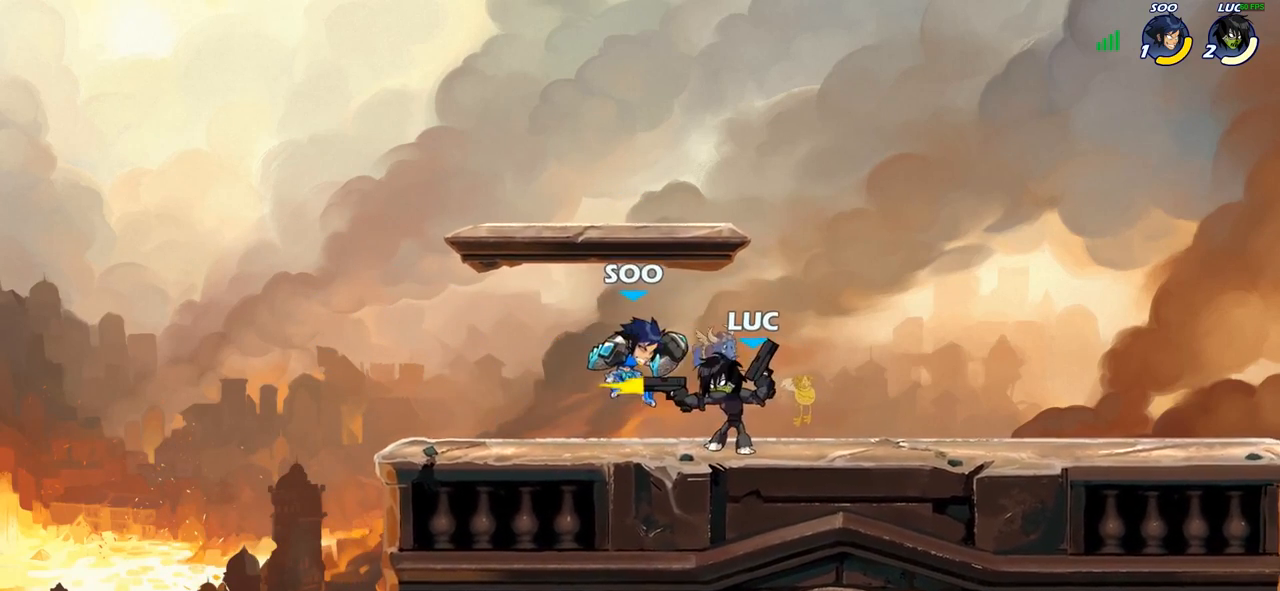
{"buttons": [], "left_stick": "center", "right_stick": "center", "events": [[33, "SQUARE", "down"], [133, "SQUARE", "up"], [233, "SQUARE", "down"], [383, "SQUARE", "up"]]}
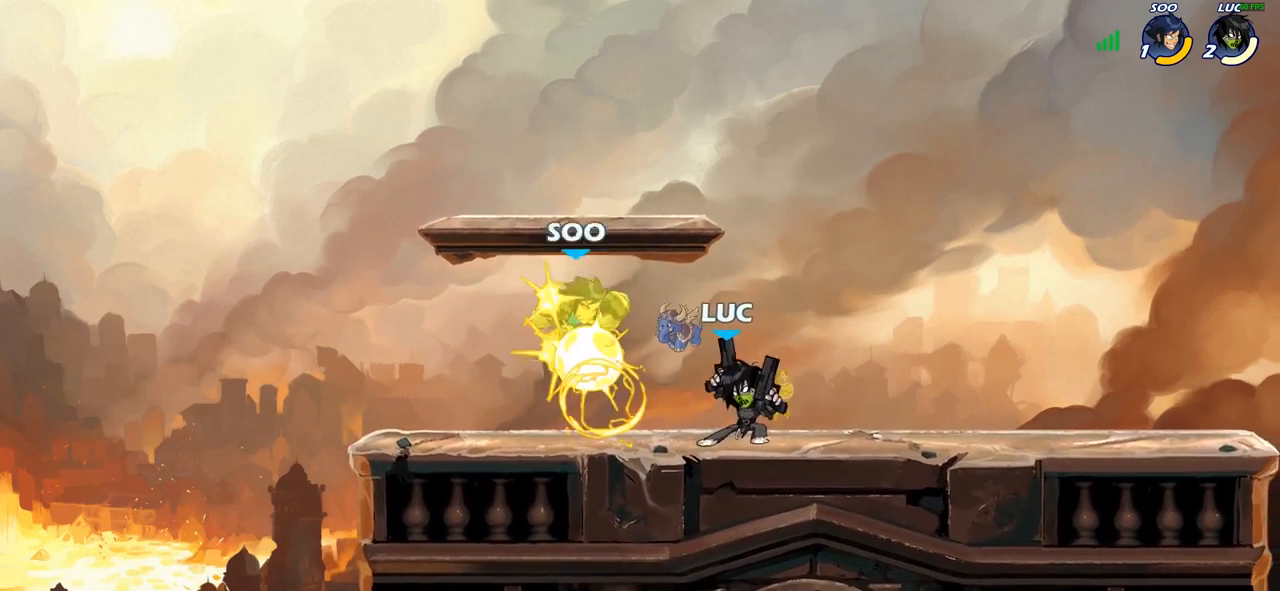
{"buttons": [], "left_stick": "center", "right_stick": "center", "events": [[117, "left_stick", "left"], [183, "R2", "down"], [233, "CIRCLE", "down"], [233, "left_stick", "center"], [283, "R2", "up"], [300, "CIRCLE", "up"]]}
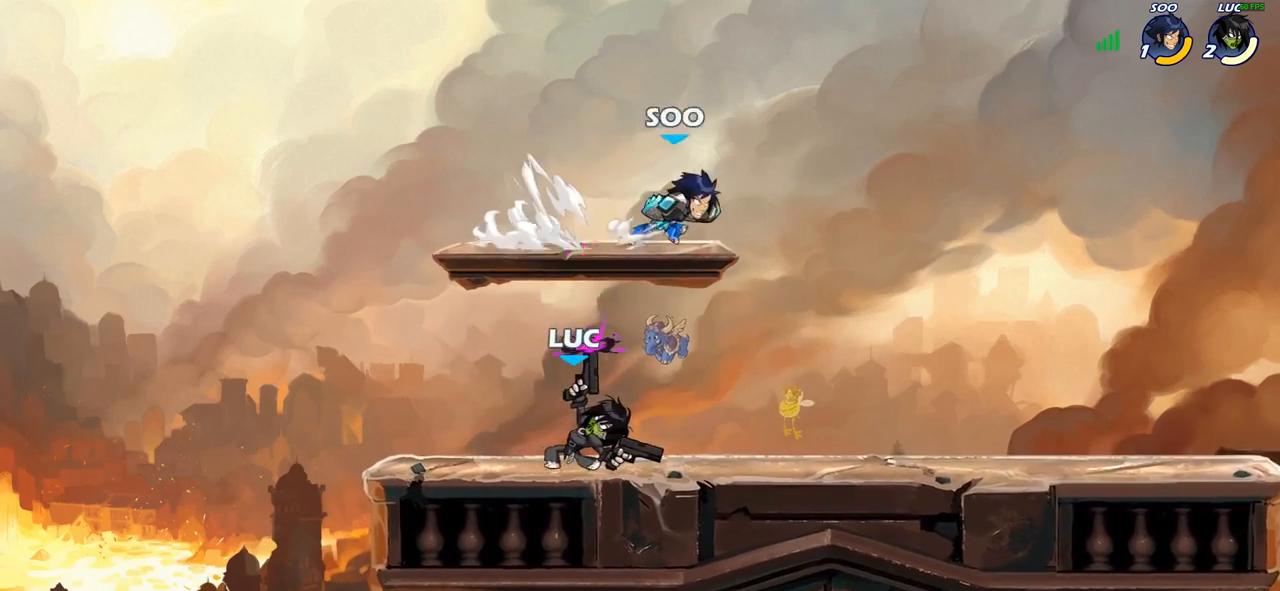
{"buttons": [], "left_stick": "right", "right_stick": "center", "events": [[400, "left_stick", "right"]]}
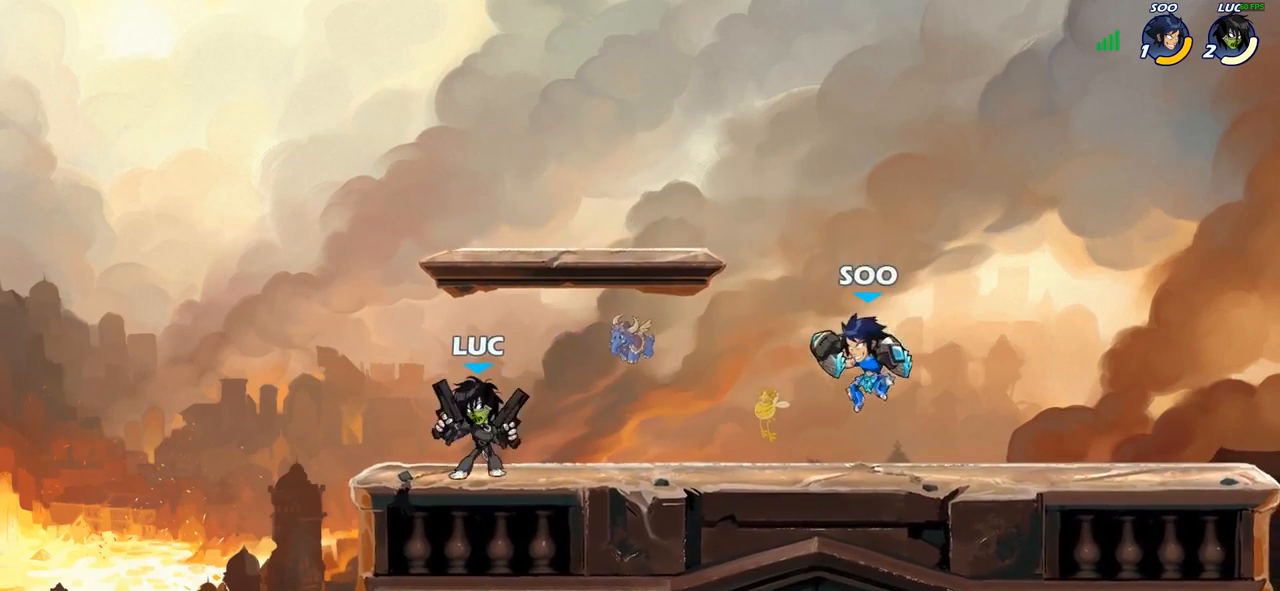
{"buttons": [], "left_stick": "center", "right_stick": "center", "events": [[17, "SQUARE", "down"], [117, "SQUARE", "up"], [183, "left_stick", "center"]]}
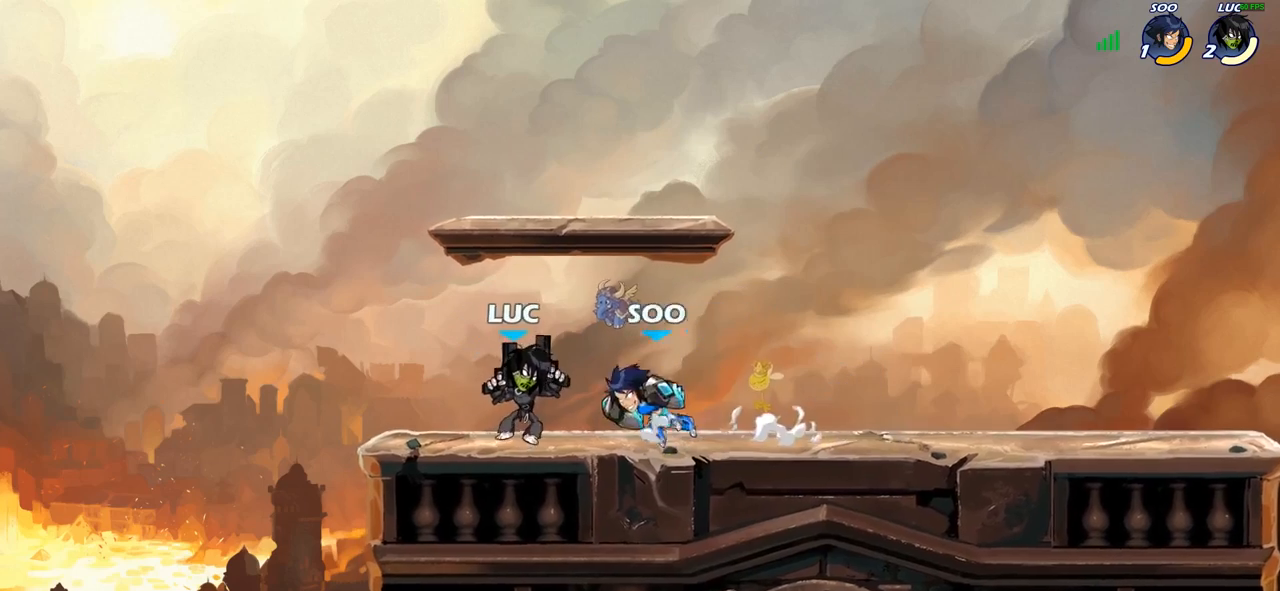
{"buttons": [], "left_stick": "center", "right_stick": "center", "events": [[117, "CROSS", "down"], [133, "left_stick", "down"], [150, "SQUARE", "down"], [167, "CROSS", "up"], [200, "right_stick", "down-left"], [233, "SQUARE", "up"], [250, "right_stick", "center"], [267, "left_stick", "center"]]}
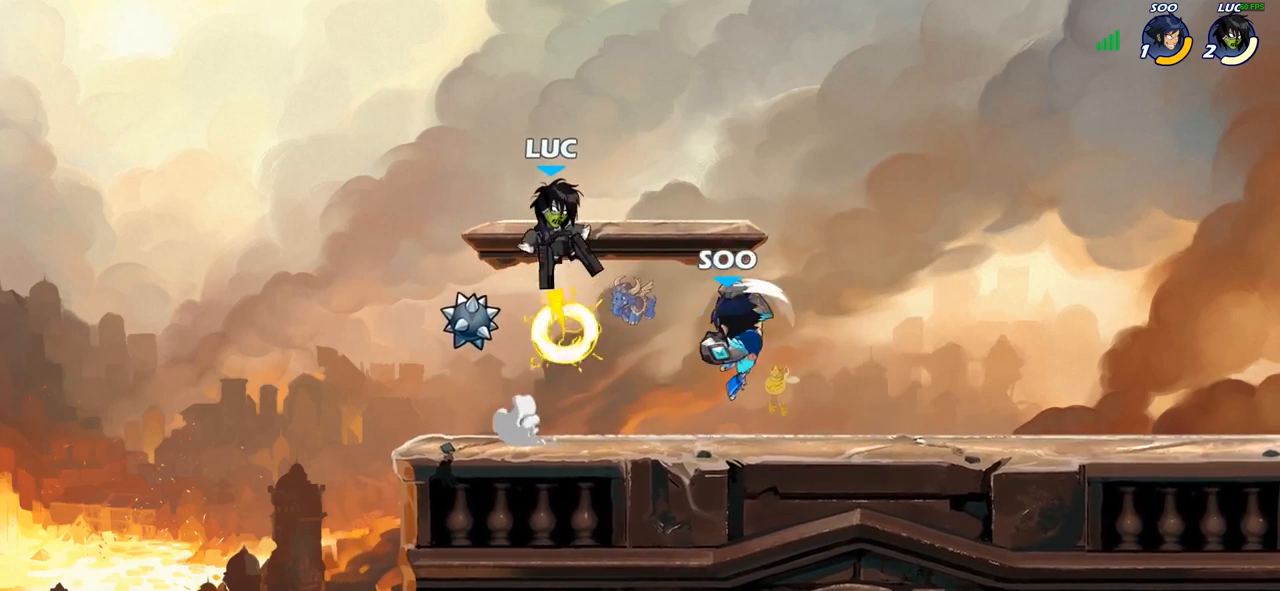
{"buttons": ["CROSS", "R2"], "left_stick": "up-right", "right_stick": "center", "events": [[150, "left_stick", "right"], [433, "left_stick", "up-right"], [450, "CROSS", "down"], [500, "R2", "down"]]}
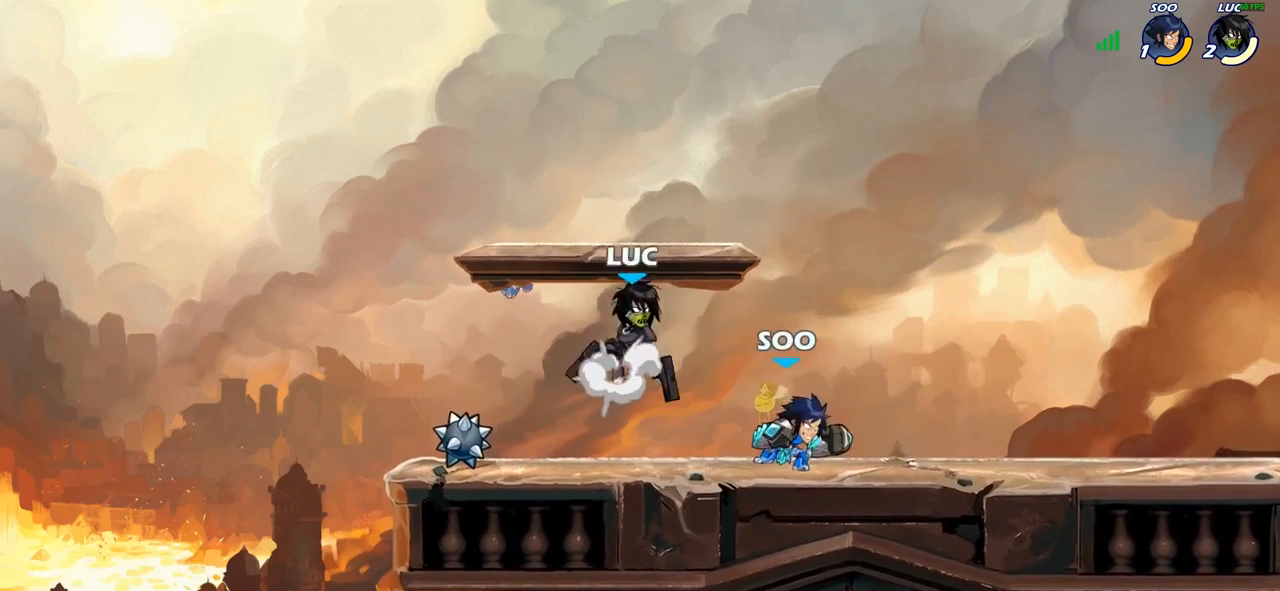
{"buttons": [], "left_stick": "center", "right_stick": "center", "events": [[150, "CROSS", "up"], [200, "R2", "up"], [300, "left_stick", "down-left"], [333, "SQUARE", "down"], [417, "SQUARE", "up"], [433, "left_stick", "center"]]}
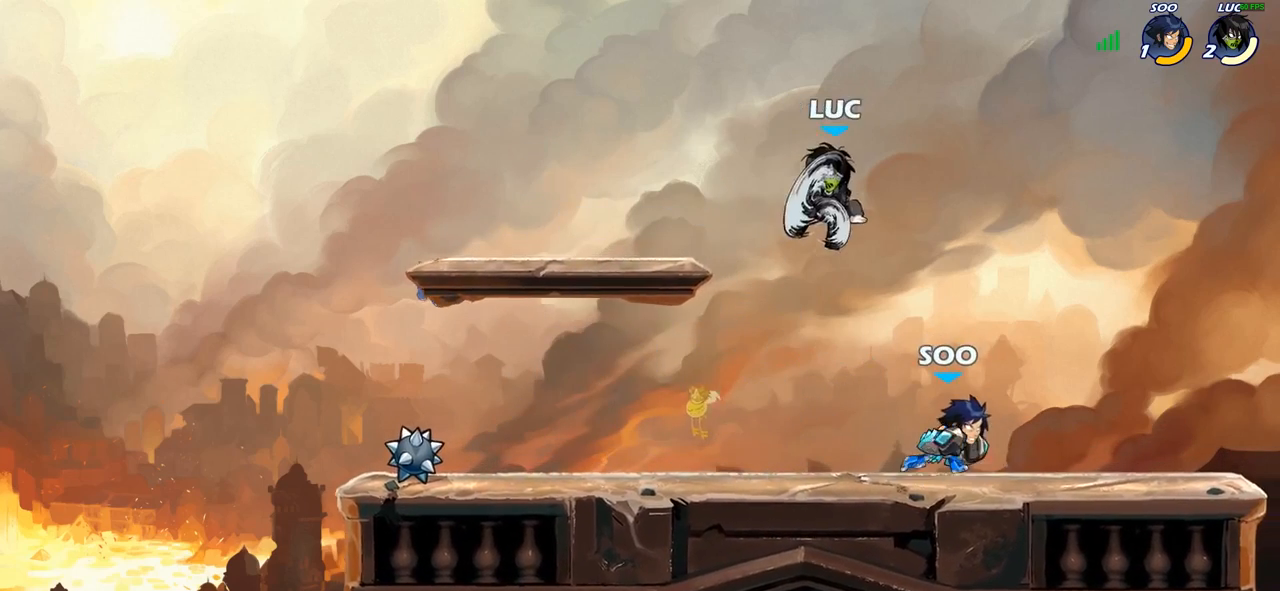
{"buttons": [], "left_stick": "up-right", "right_stick": "center", "events": [[183, "left_stick", "right"], [283, "left_stick", "up-right"]]}
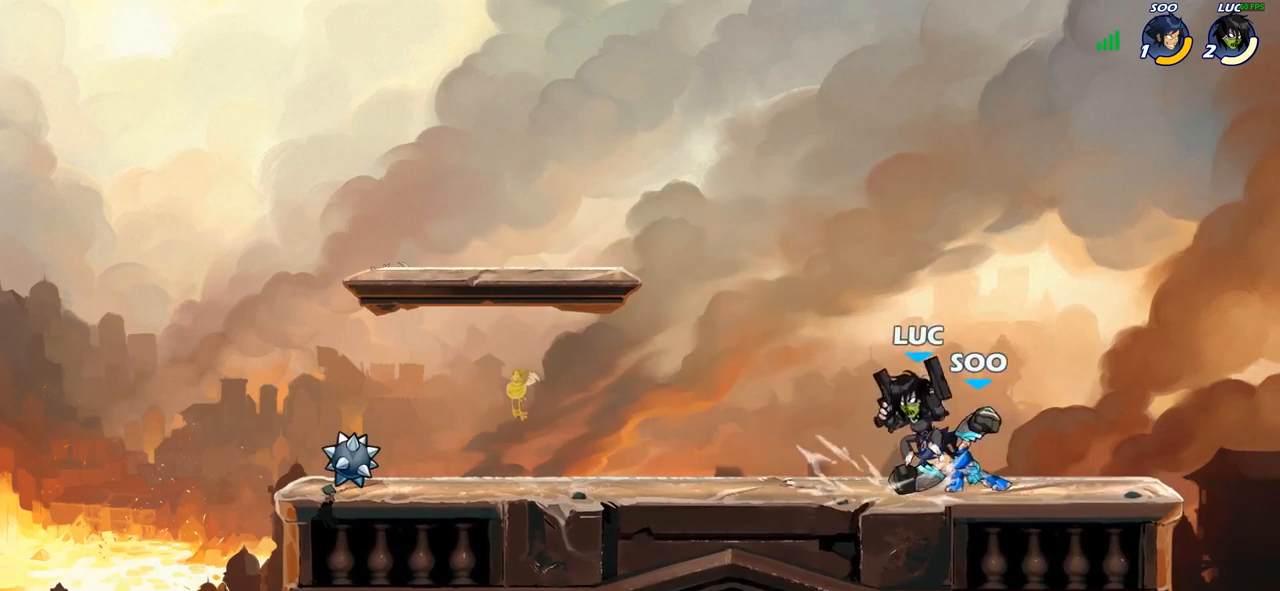
{"buttons": [], "left_stick": "up-left", "right_stick": "center", "events": [[17, "CROSS", "down"], [183, "CROSS", "up"], [250, "left_stick", "up-left"], [333, "CROSS", "down"], [467, "CROSS", "up"]]}
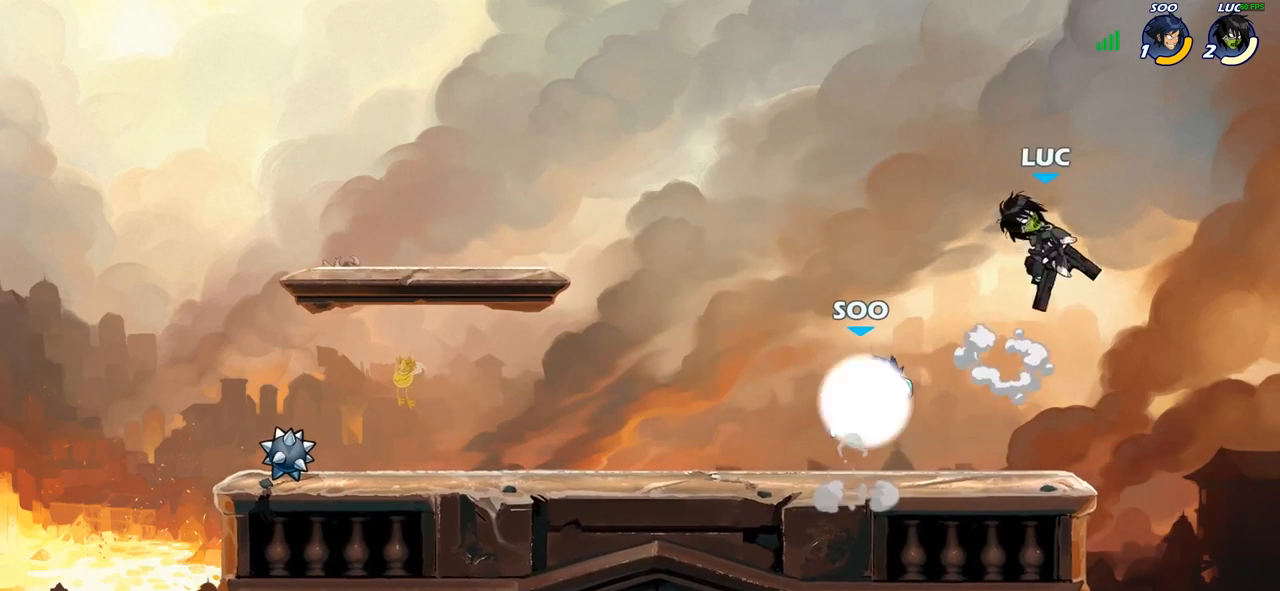
{"buttons": [], "left_stick": "down-left", "right_stick": "center", "events": [[150, "left_stick", "left"], [250, "left_stick", "down-left"], [350, "SQUARE", "down"], [450, "SQUARE", "up"]]}
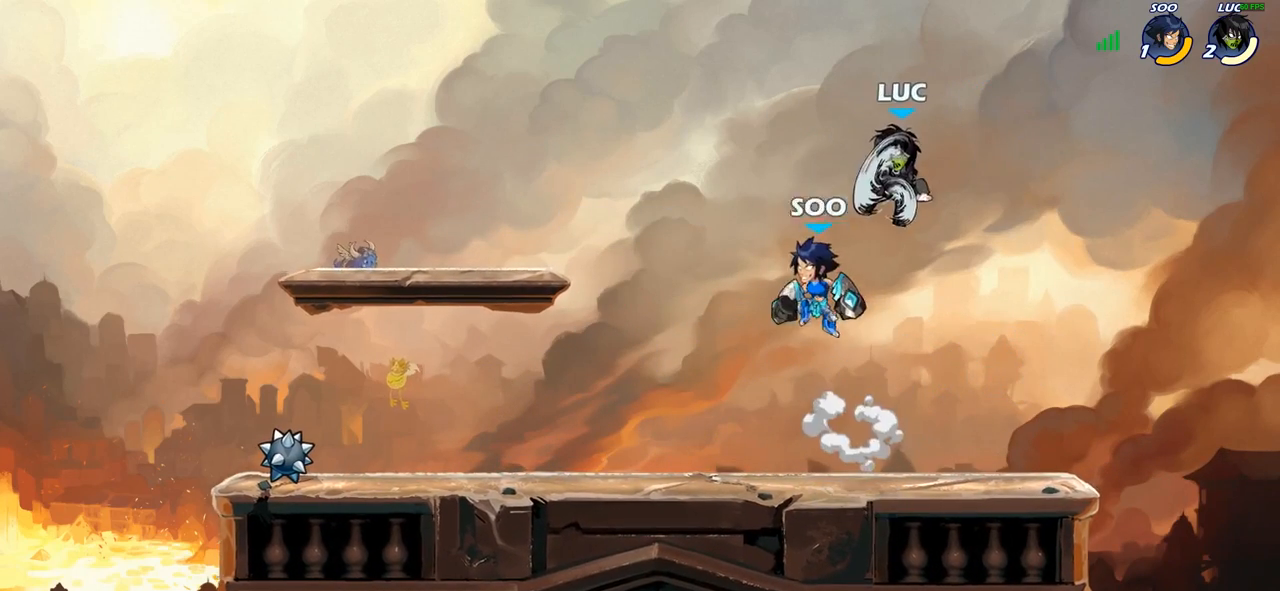
{"buttons": [], "left_stick": "center", "right_stick": "center", "events": [[17, "left_stick", "center"]]}
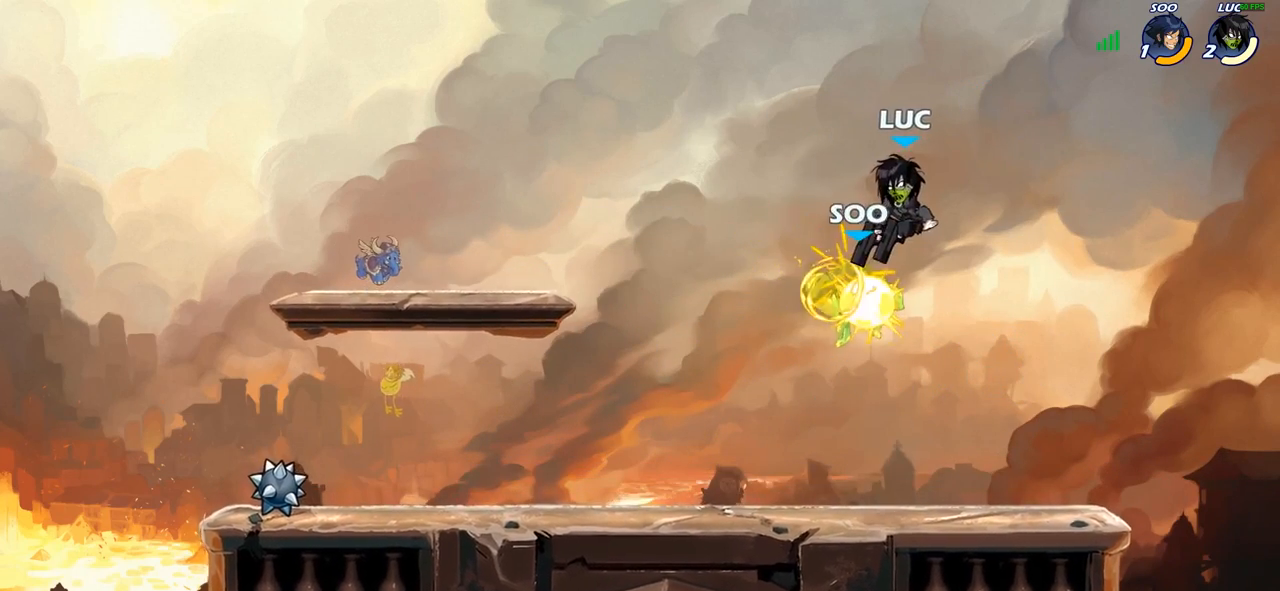
{"buttons": ["CIRCLE"], "left_stick": "down-left", "right_stick": "center", "events": [[133, "left_stick", "left"], [200, "R2", "down"], [367, "R2", "up"], [367, "left_stick", "down-left"], [450, "CIRCLE", "down"]]}
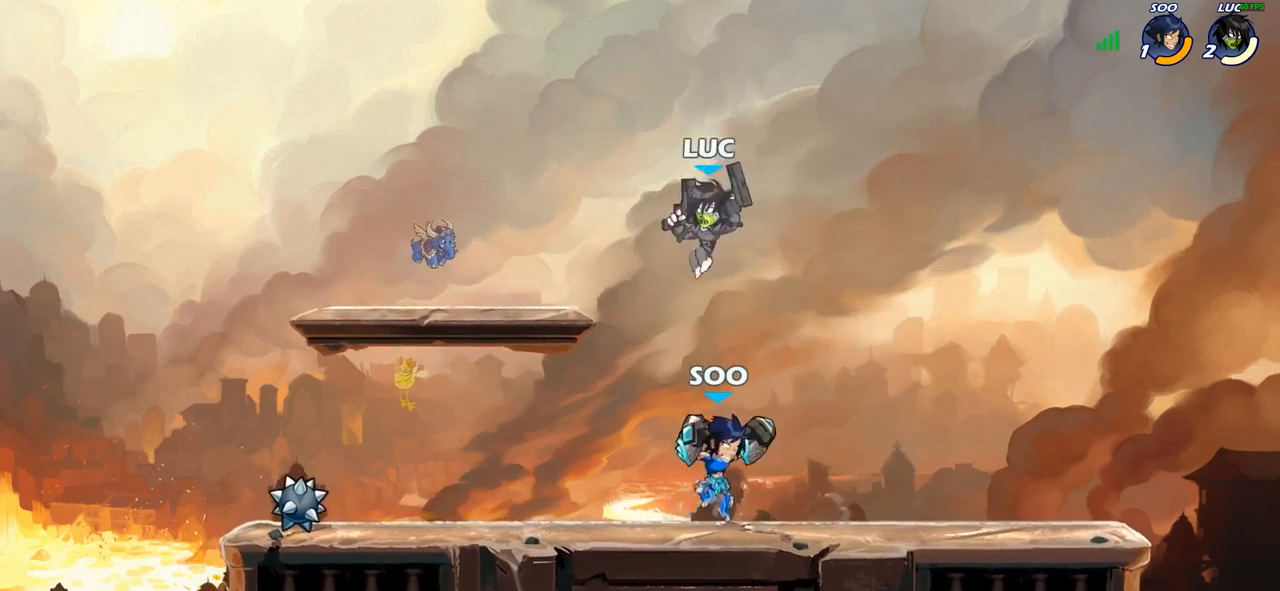
{"buttons": ["CIRCLE"], "left_stick": "down-left", "right_stick": "center", "events": []}
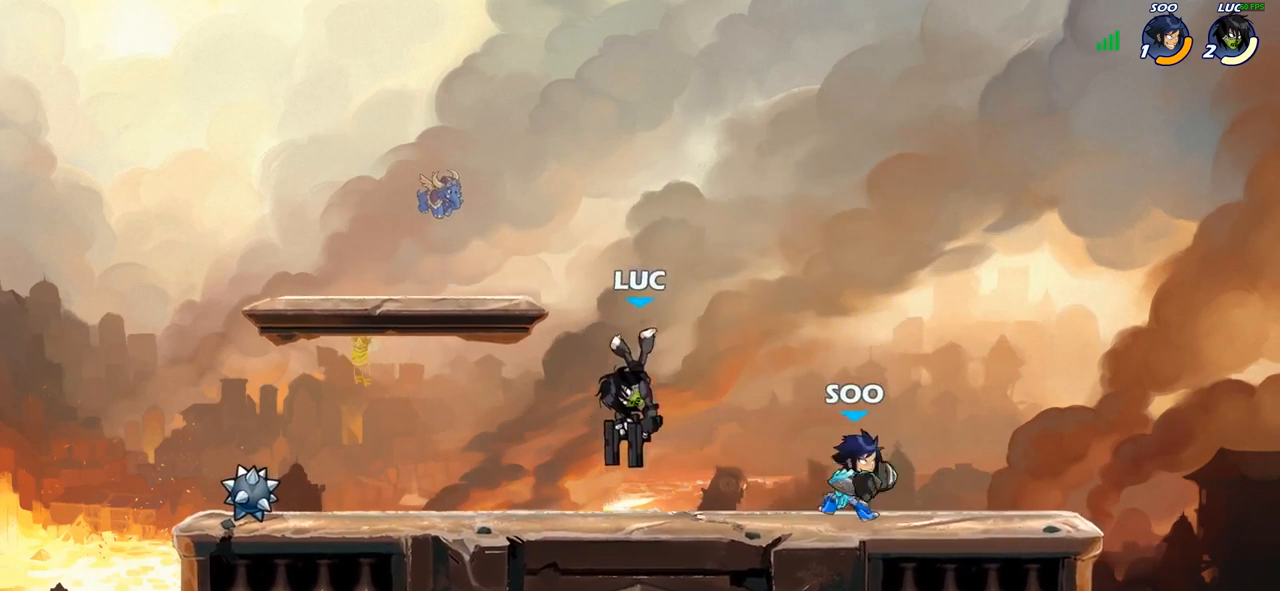
{"buttons": [], "left_stick": "right", "right_stick": "center", "events": [[183, "left_stick", "down-right"], [233, "left_stick", "right"], [300, "CIRCLE", "up"]]}
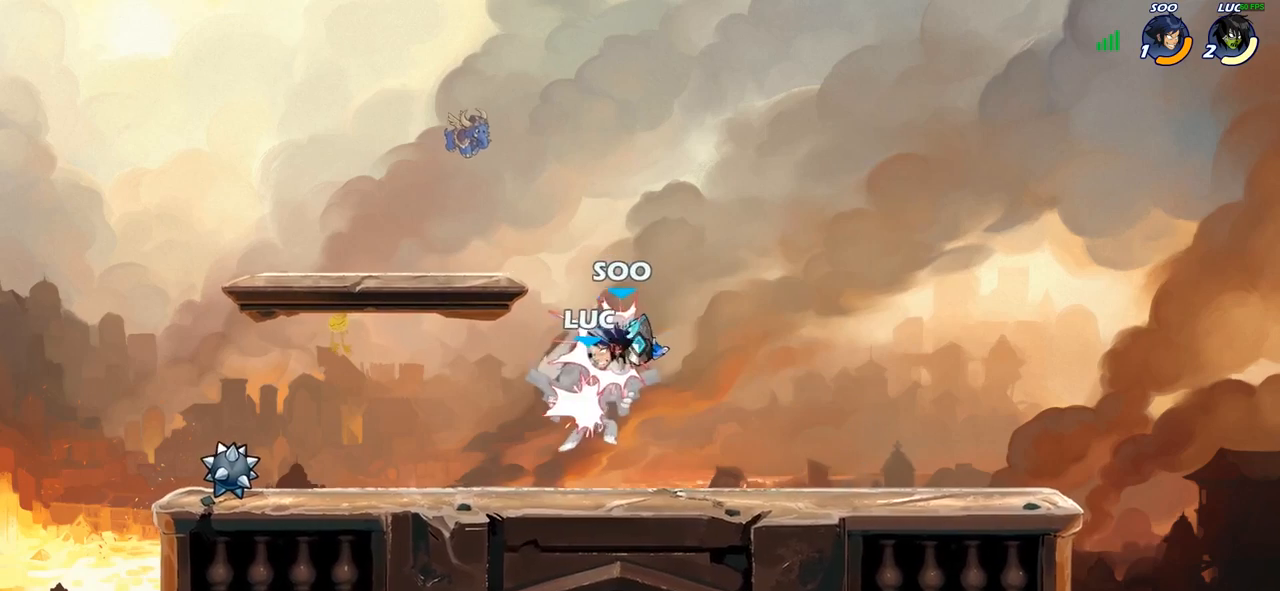
{"buttons": [], "left_stick": "left", "right_stick": "center", "events": [[50, "CROSS", "down"], [150, "CROSS", "up"], [217, "left_stick", "center"], [333, "left_stick", "left"]]}
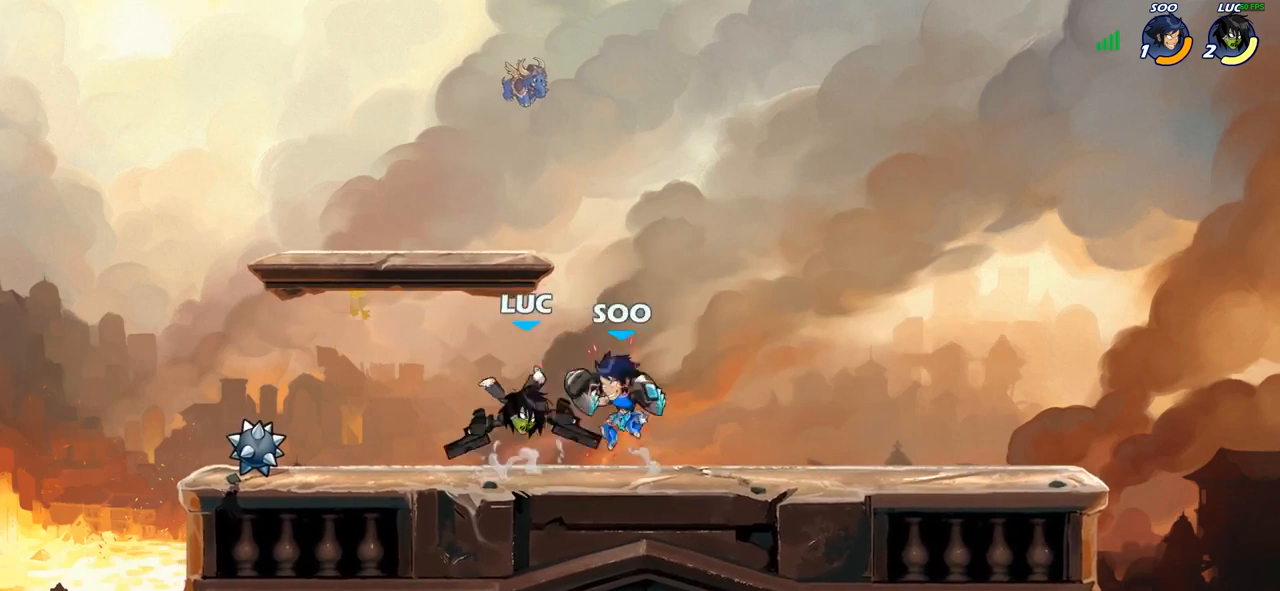
{"buttons": [], "left_stick": "down-right", "right_stick": "center"}
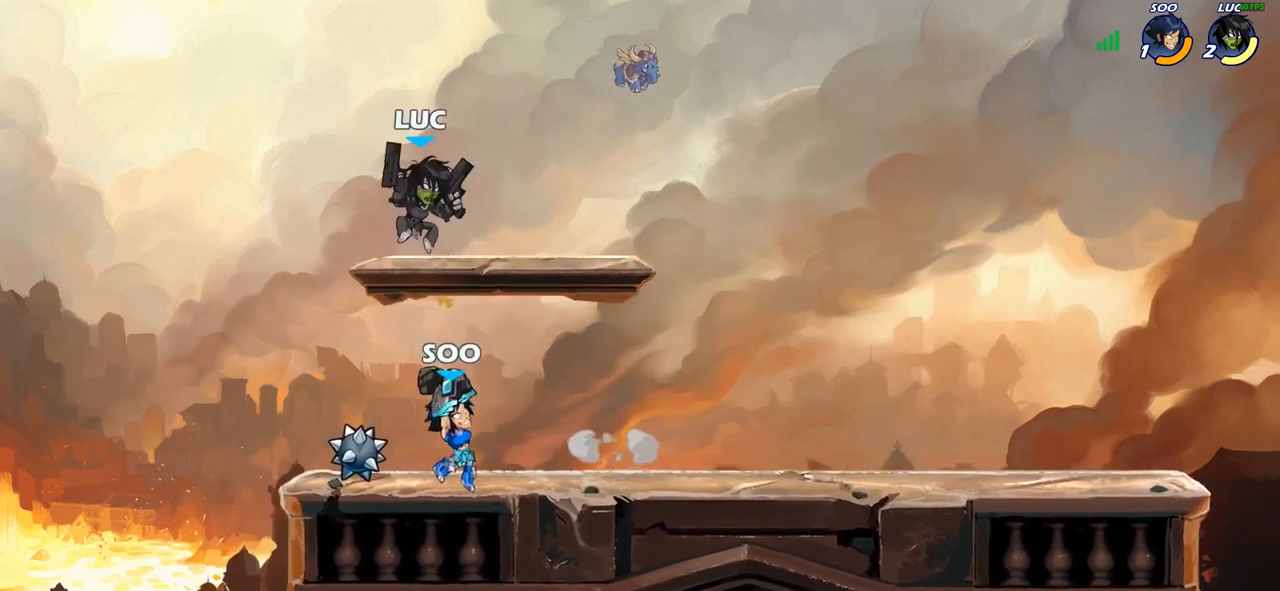
{"buttons": [], "left_stick": "left", "right_stick": "center", "events": [[67, "left_stick", "right"], [133, "SQUARE", "down"], [200, "left_stick", "down-left"], [217, "SQUARE", "up"], [367, "left_stick", "left"]]}
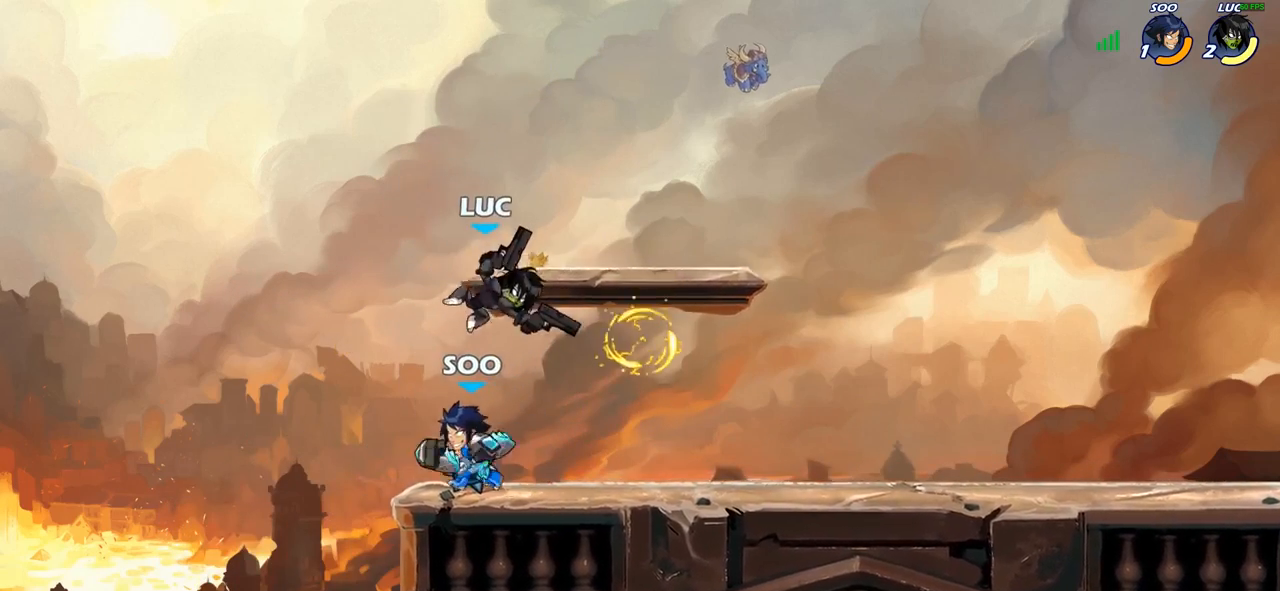
{"buttons": ["R1", "R2"], "left_stick": "up-right", "right_stick": "center", "events": [[50, "left_stick", "up-right"], [350, "CROSS", "down"], [417, "R1", "down"], [417, "R2", "down"], [483, "CROSS", "up"]]}
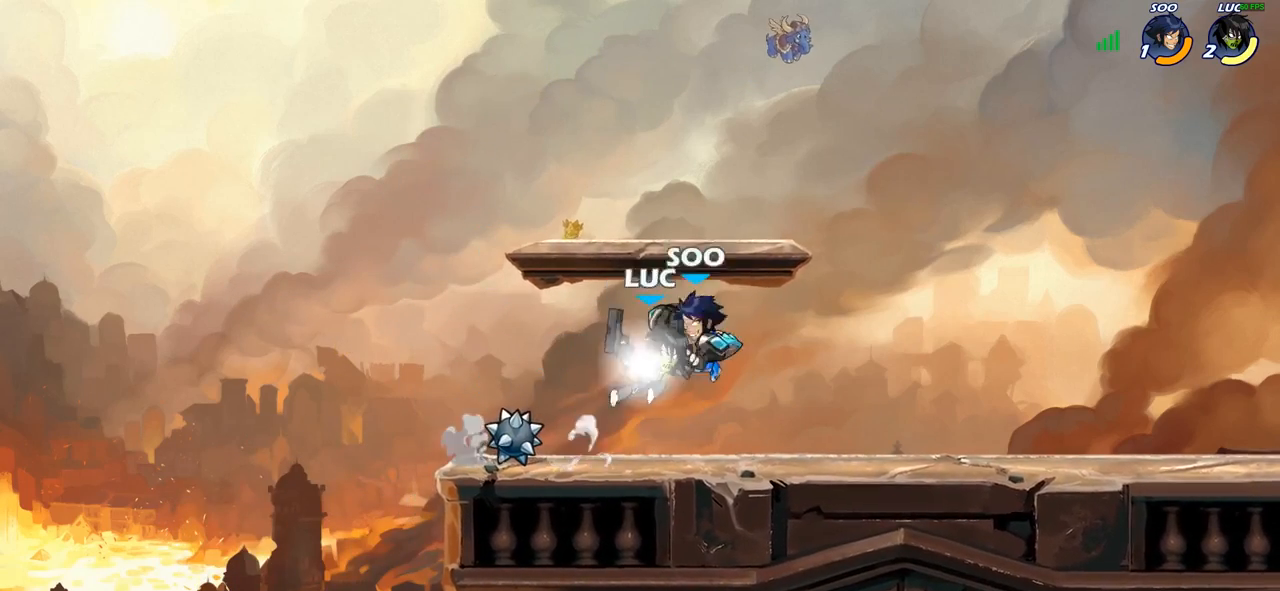
{"buttons": [], "left_stick": "center", "right_stick": "center", "events": [[83, "R1", "up"], [83, "R2", "up"], [117, "left_stick", "left"], [200, "SQUARE", "down"], [283, "SQUARE", "up"], [283, "left_stick", "center"]]}
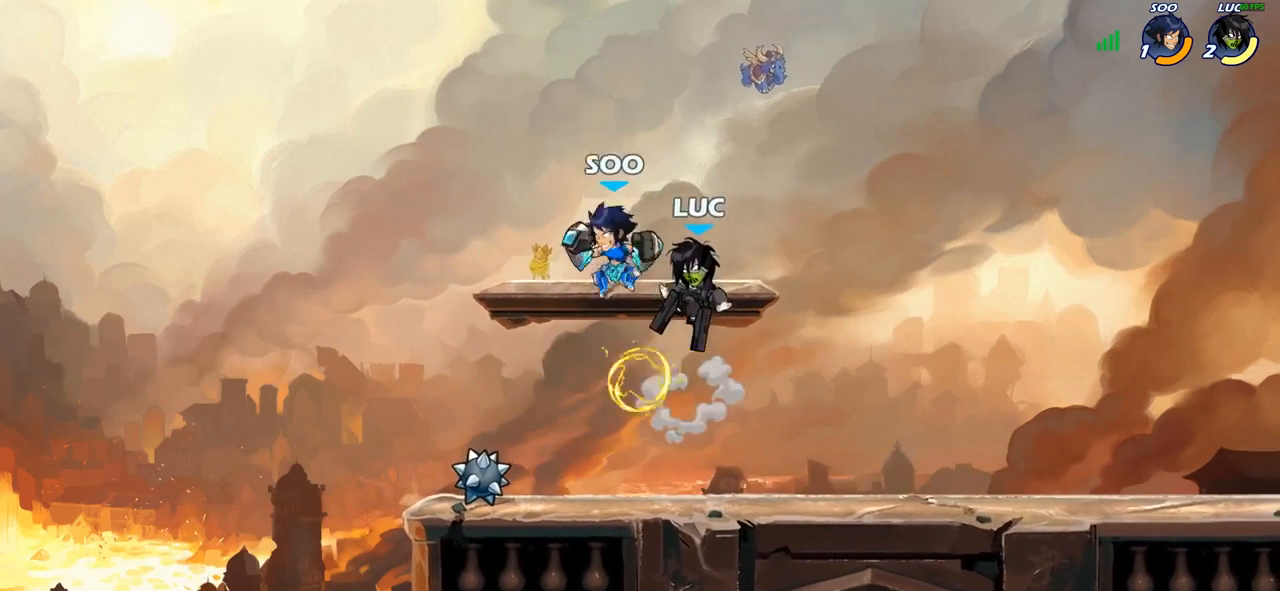
{"buttons": ["CROSS", "R2"], "left_stick": "left", "right_stick": "center", "events": [[233, "left_stick", "left"], [367, "CROSS", "down"], [417, "R2", "down"]]}
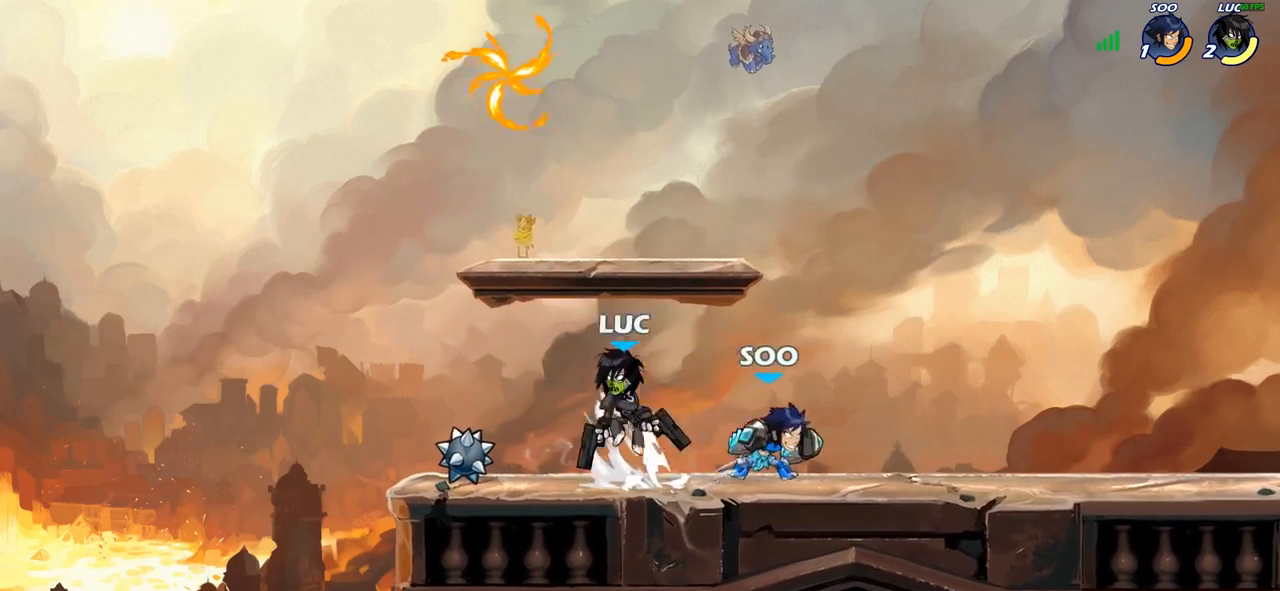
{"buttons": ["R2"], "left_stick": "right", "right_stick": "center", "events": [[33, "CROSS", "up"], [133, "R2", "up"], [150, "left_stick", "down-right"], [467, "left_stick", "right"], [500, "R2", "down"]]}
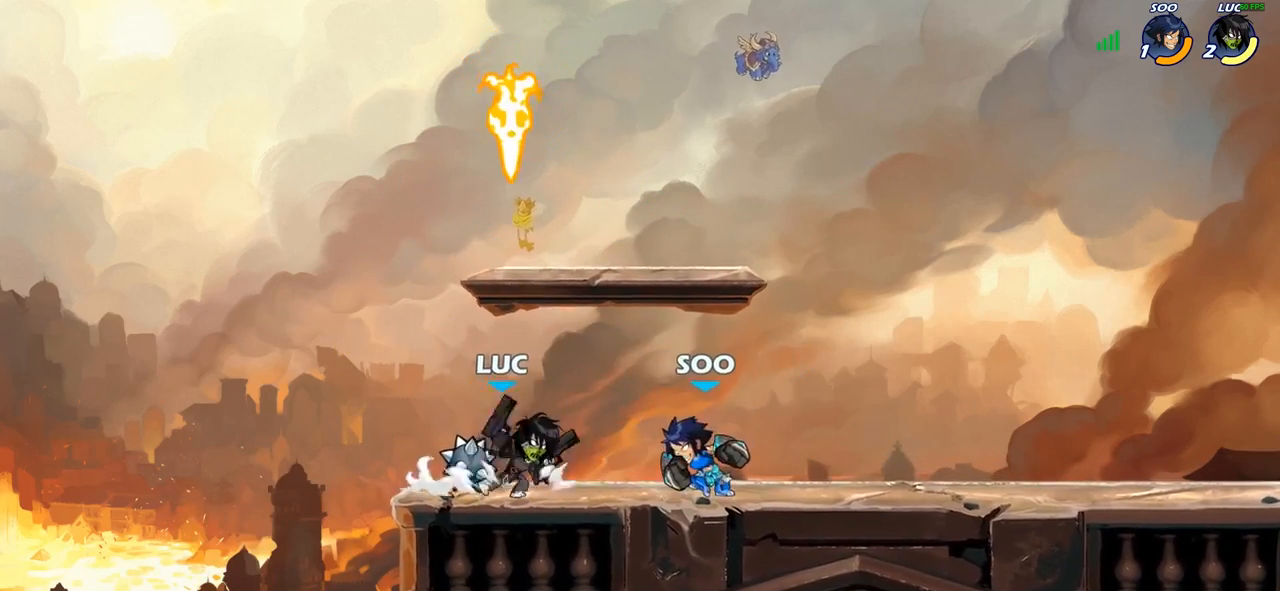
{"buttons": [], "left_stick": "center", "right_stick": "center", "events": [[50, "CROSS", "down"], [83, "SQUARE", "down"], [117, "CROSS", "up"], [117, "left_stick", "up"], [117, "right_stick", "down-left"], [133, "R2", "up"], [167, "SQUARE", "up"], [167, "right_stick", "center"], [183, "left_stick", "center"]]}